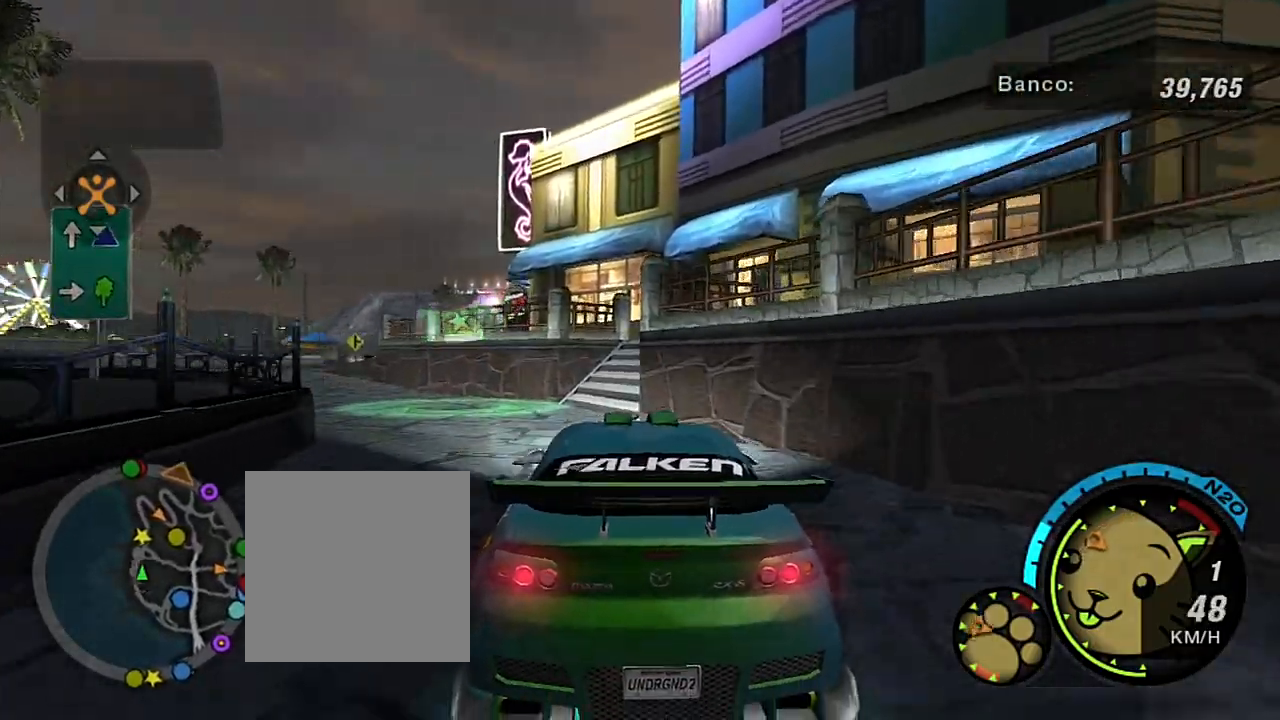
Gameplay with a controller (Xbox layout); each line is a JSON object with the inputs held at the frame after it. "events" lists button and stick changes between this image and that frame as [ms after this image, input, new state], when the widget could be followed in between. Not read: L3.
{"buttons": [], "left_stick": "down-left", "right_stick": "center", "events": [[100, "left_stick", "down-left"]]}
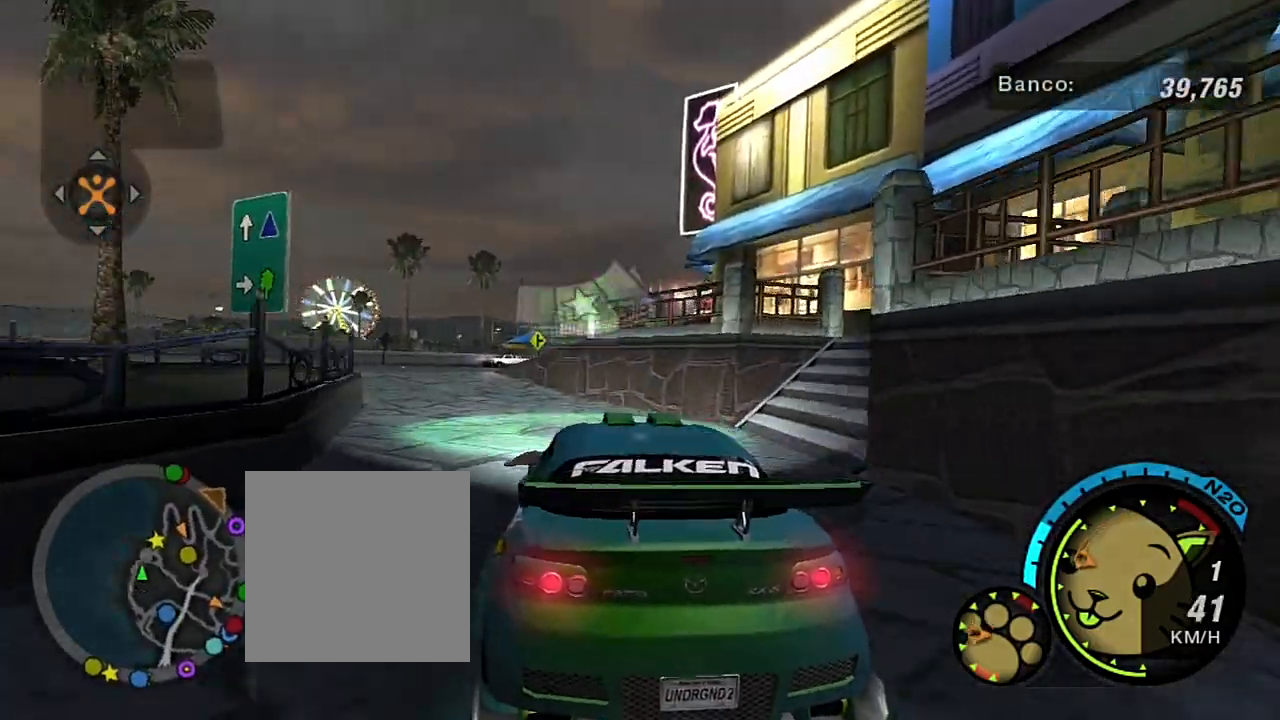
{"buttons": ["R2"], "left_stick": "left", "right_stick": "center"}
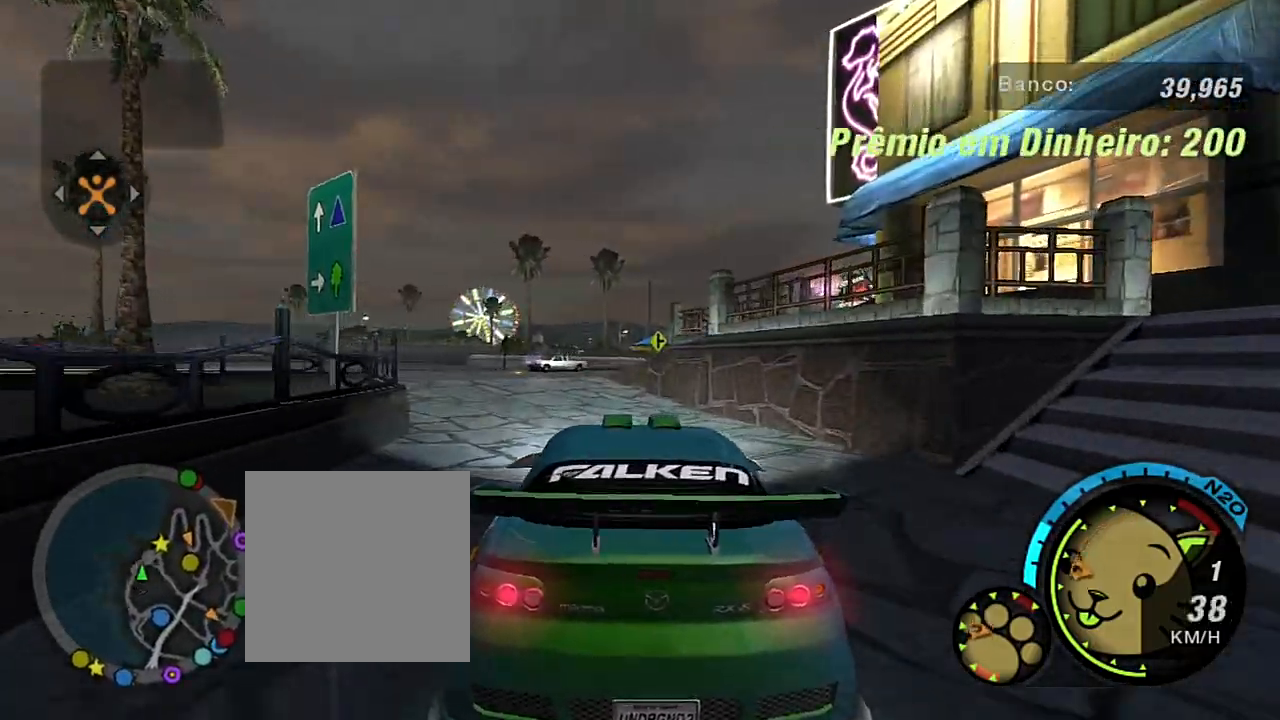
{"buttons": ["R2"], "left_stick": "center", "right_stick": "center", "events": [[33, "left_stick", "center"]]}
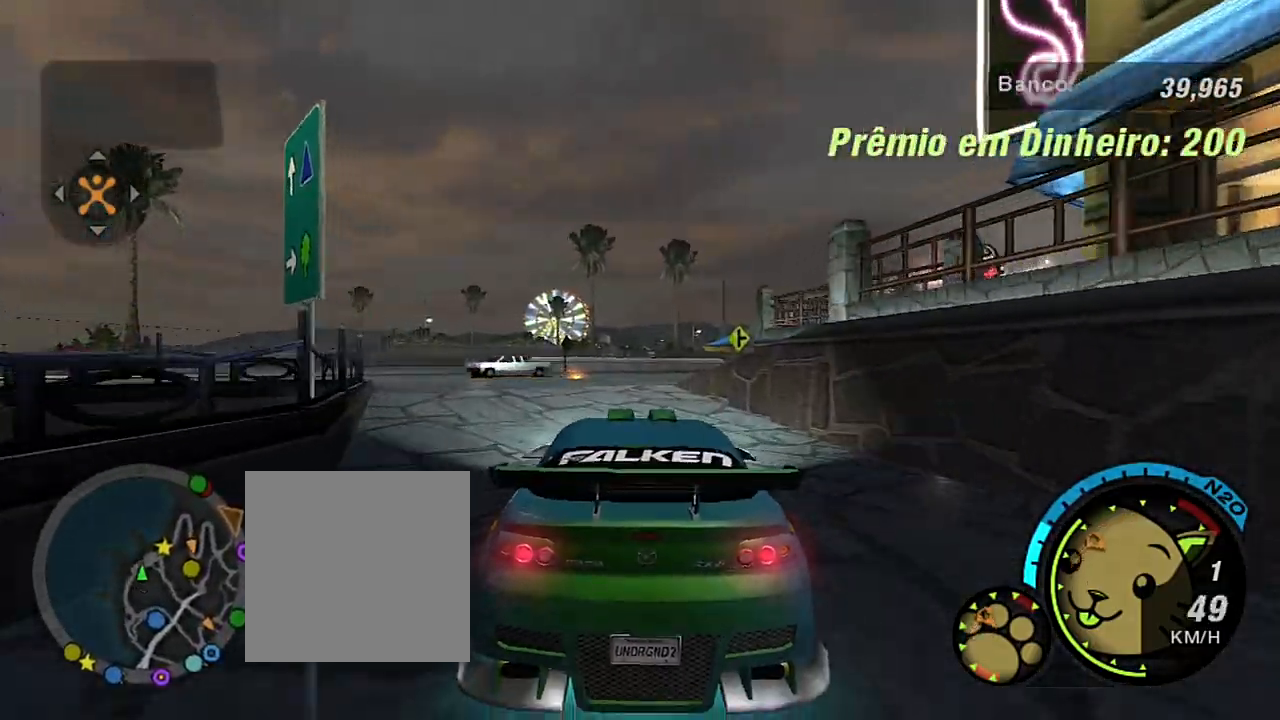
{"buttons": ["R2"], "left_stick": "center", "right_stick": "center", "events": [[234, "left_stick", "left"], [401, "left_stick", "center"]]}
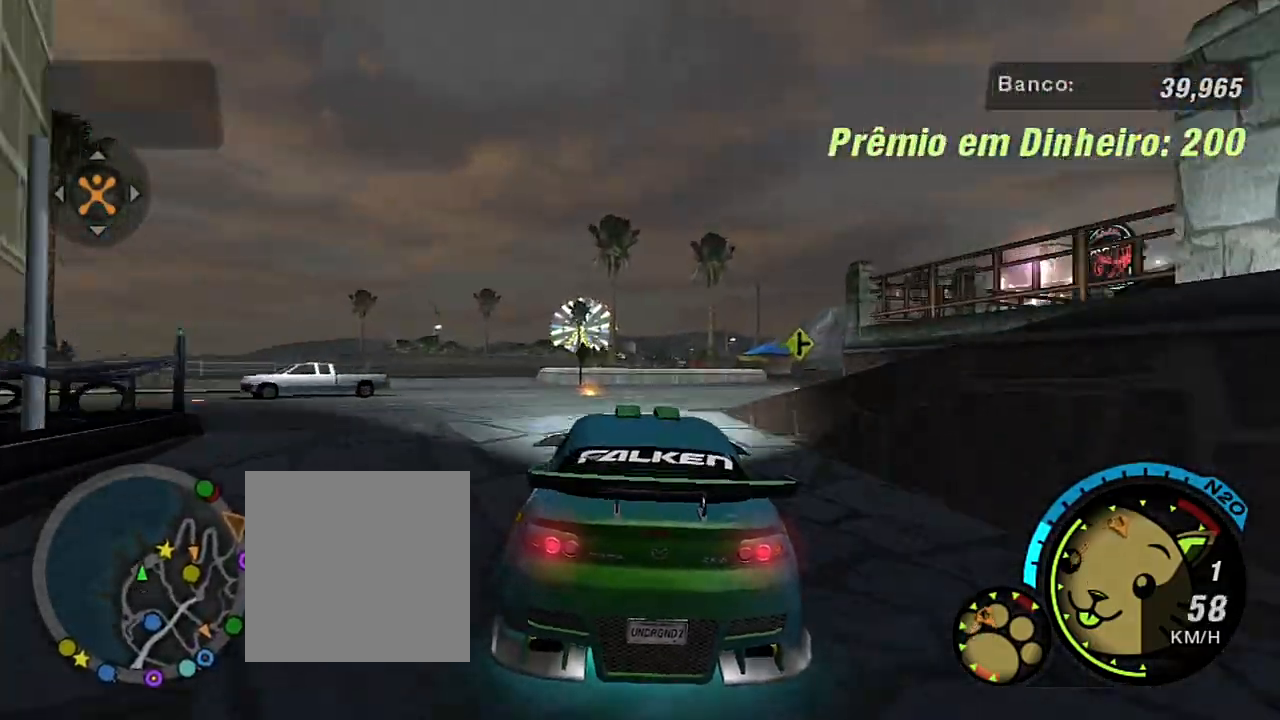
{"buttons": [], "left_stick": "right", "right_stick": "center", "events": [[233, "R2", "up"], [233, "left_stick", "right"]]}
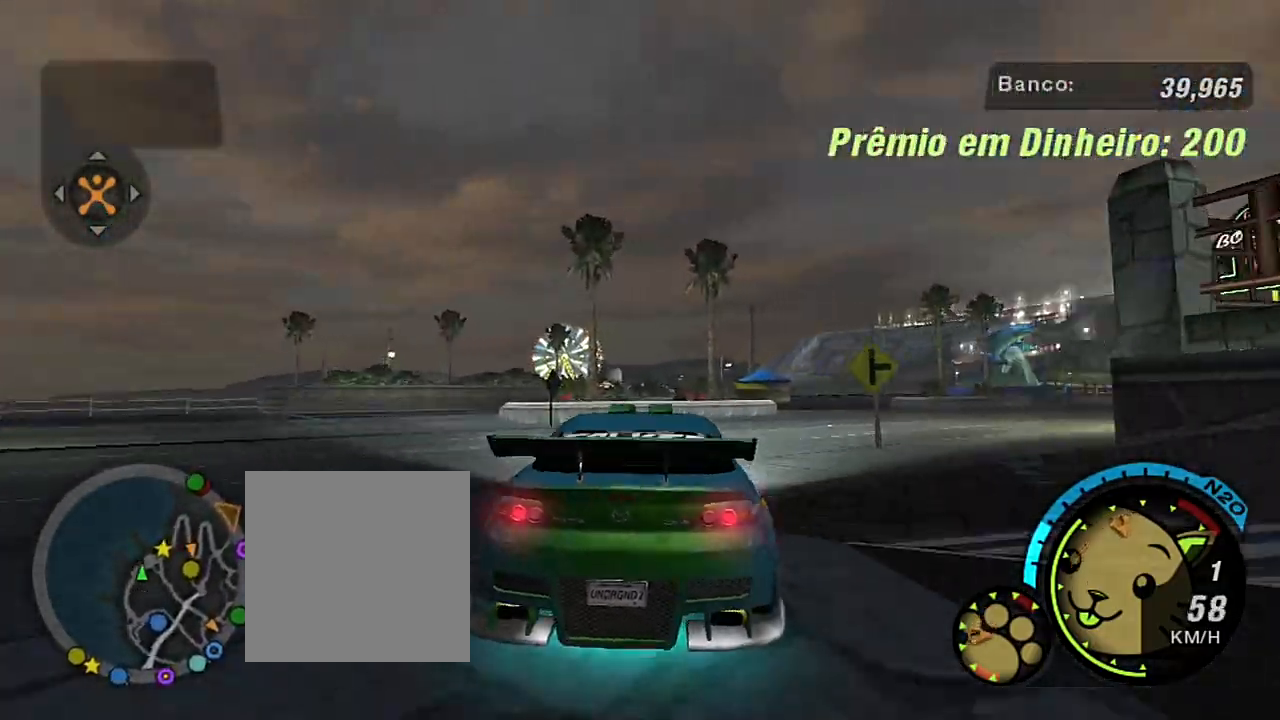
{"buttons": ["R2"], "left_stick": "up-right", "right_stick": "center"}
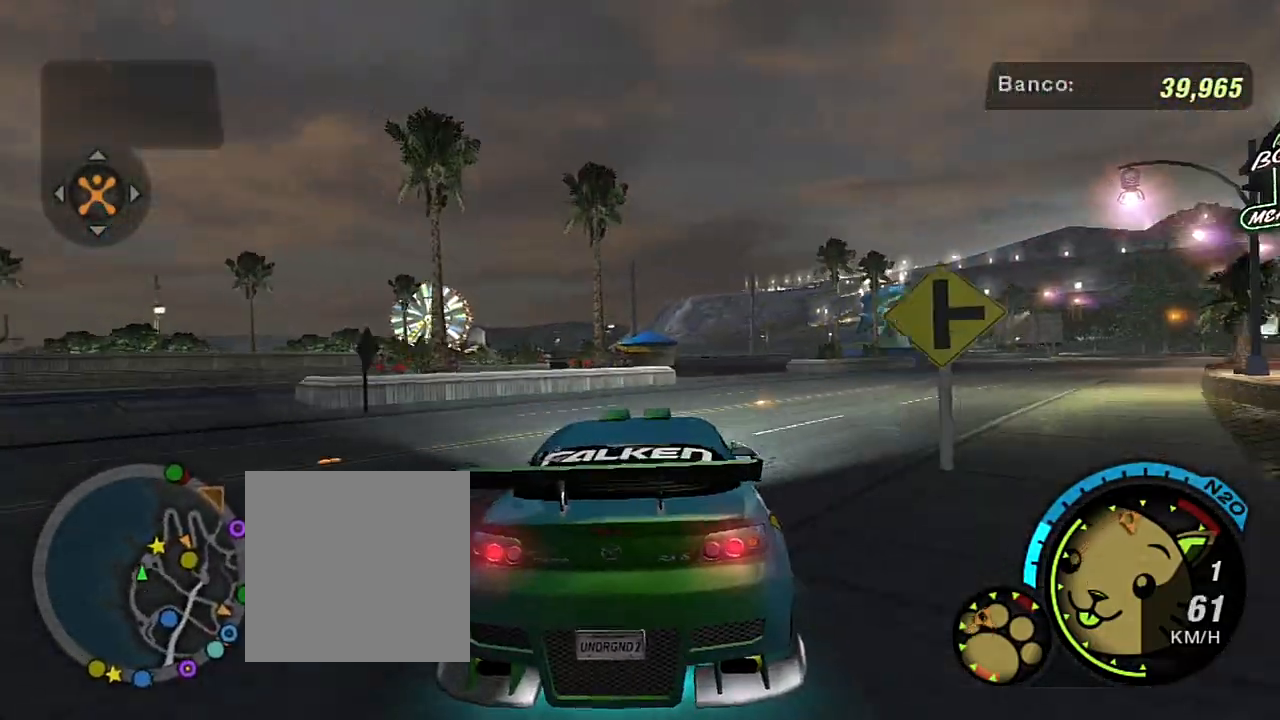
{"buttons": ["R2"], "left_stick": "up-right", "right_stick": "center", "events": []}
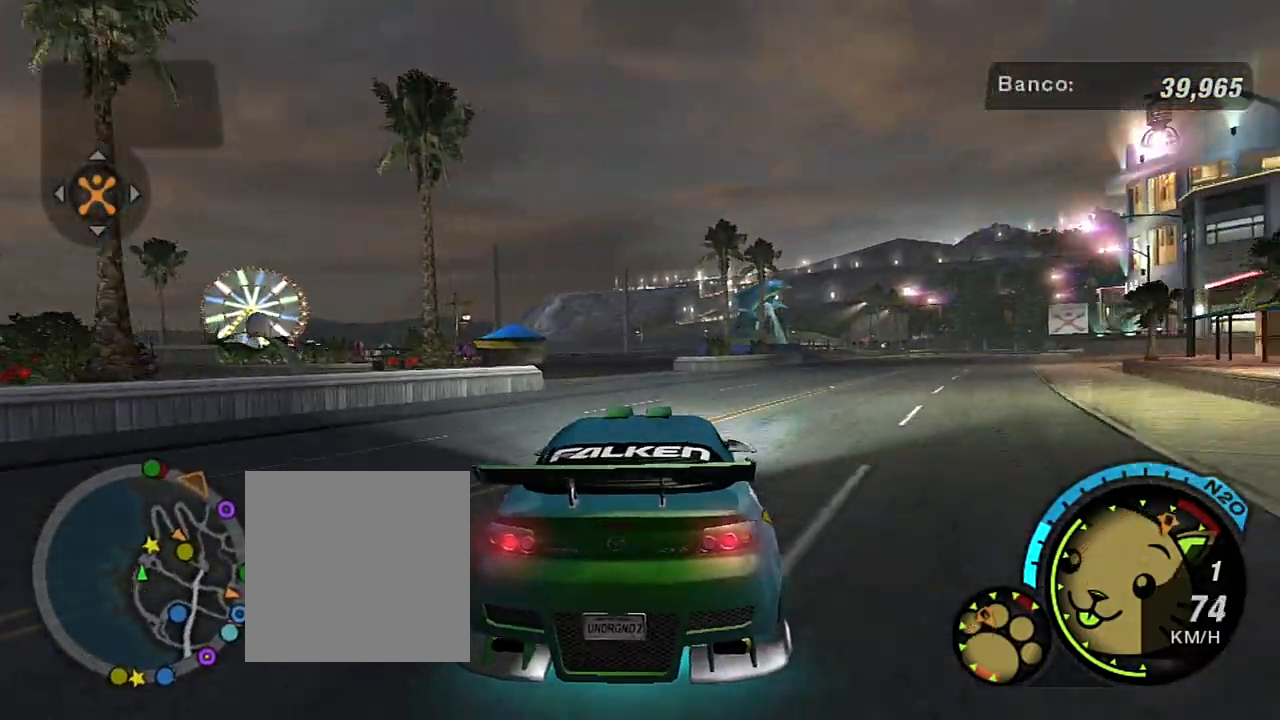
{"buttons": ["R2"], "left_stick": "center", "right_stick": "center", "events": [[67, "left_stick", "center"], [134, "R1", "down"], [134, "left_stick", "left"], [234, "R1", "up"], [234, "left_stick", "down-left"], [367, "left_stick", "center"]]}
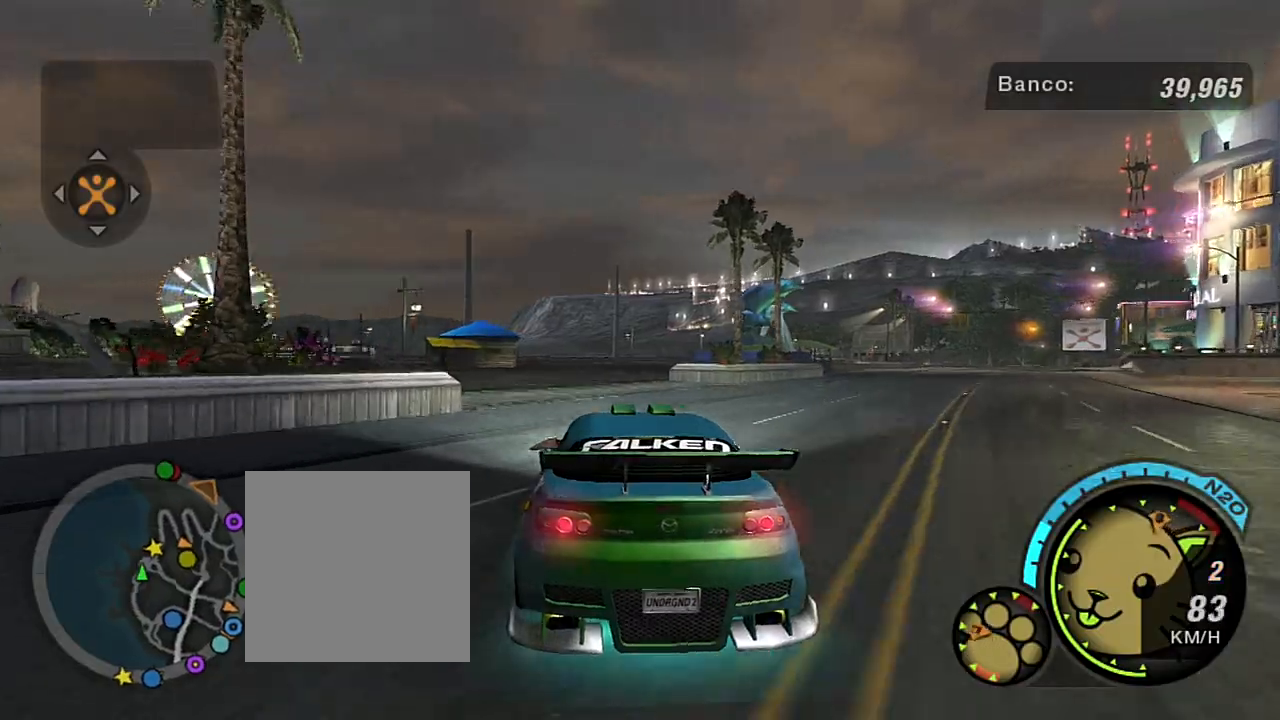
{"buttons": ["R2"], "left_stick": "center", "right_stick": "center", "events": [[33, "left_stick", "left"], [233, "left_stick", "center"]]}